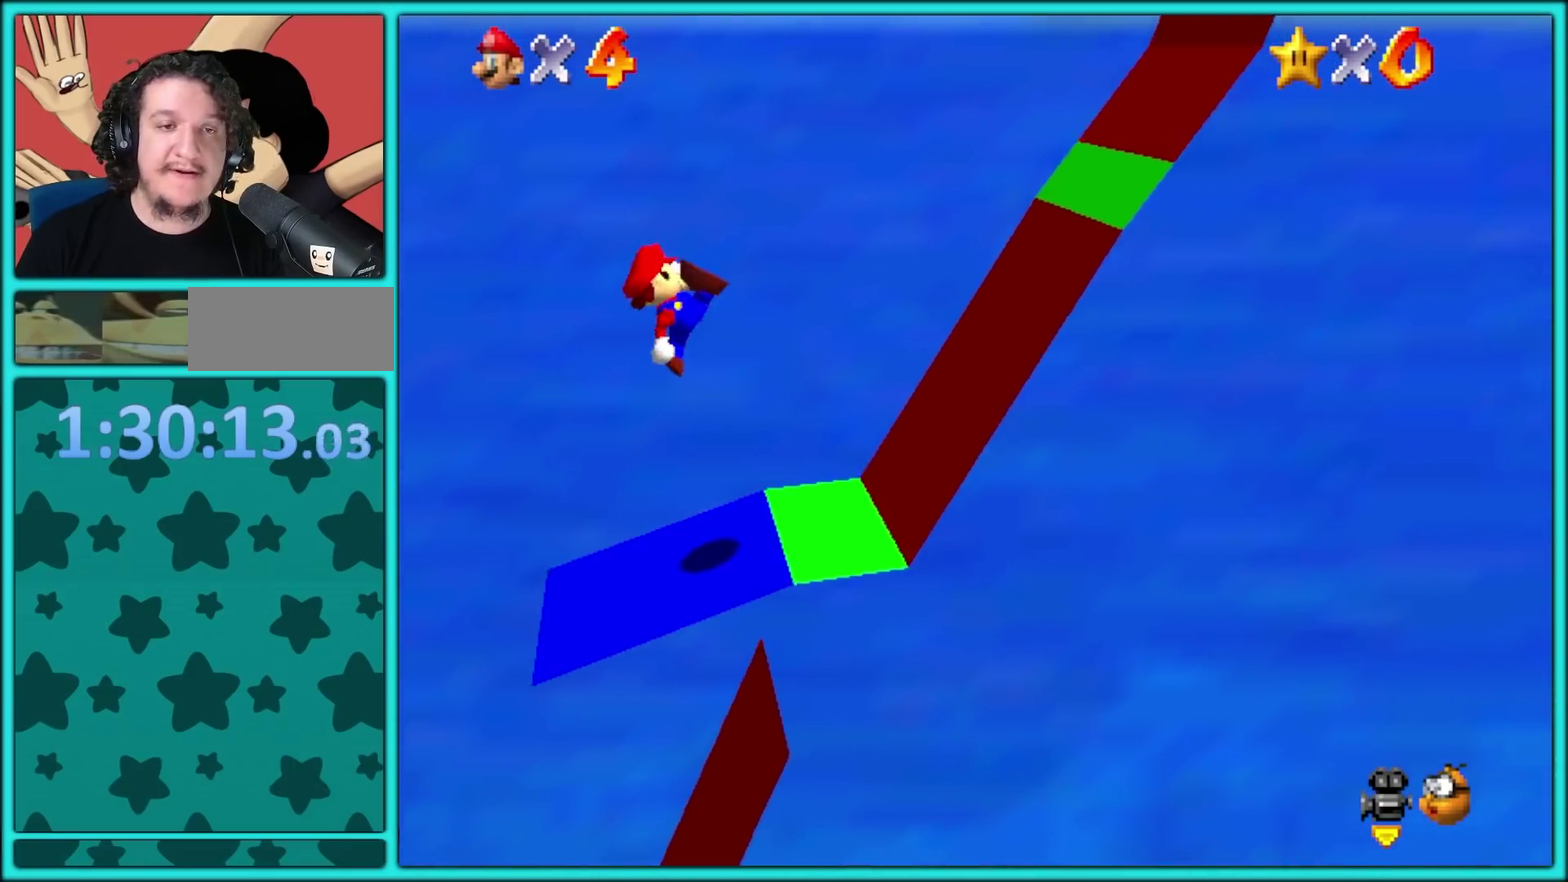
Gameplay with a controller (Nintendo layout); each line is a JSON object with the inputs held at the frame after it. "events" lists button and stick changes between this image and that frame as [ms after this image, input, new state], when the widget could be followed in between. Not read: L3 R3.
{"buttons": ["X"], "left_stick": "center", "events": [[83, "A", "up"], [100, "left_stick", "right"], [317, "X", "down"], [433, "left_stick", "left"], [483, "left_stick", "center"]]}
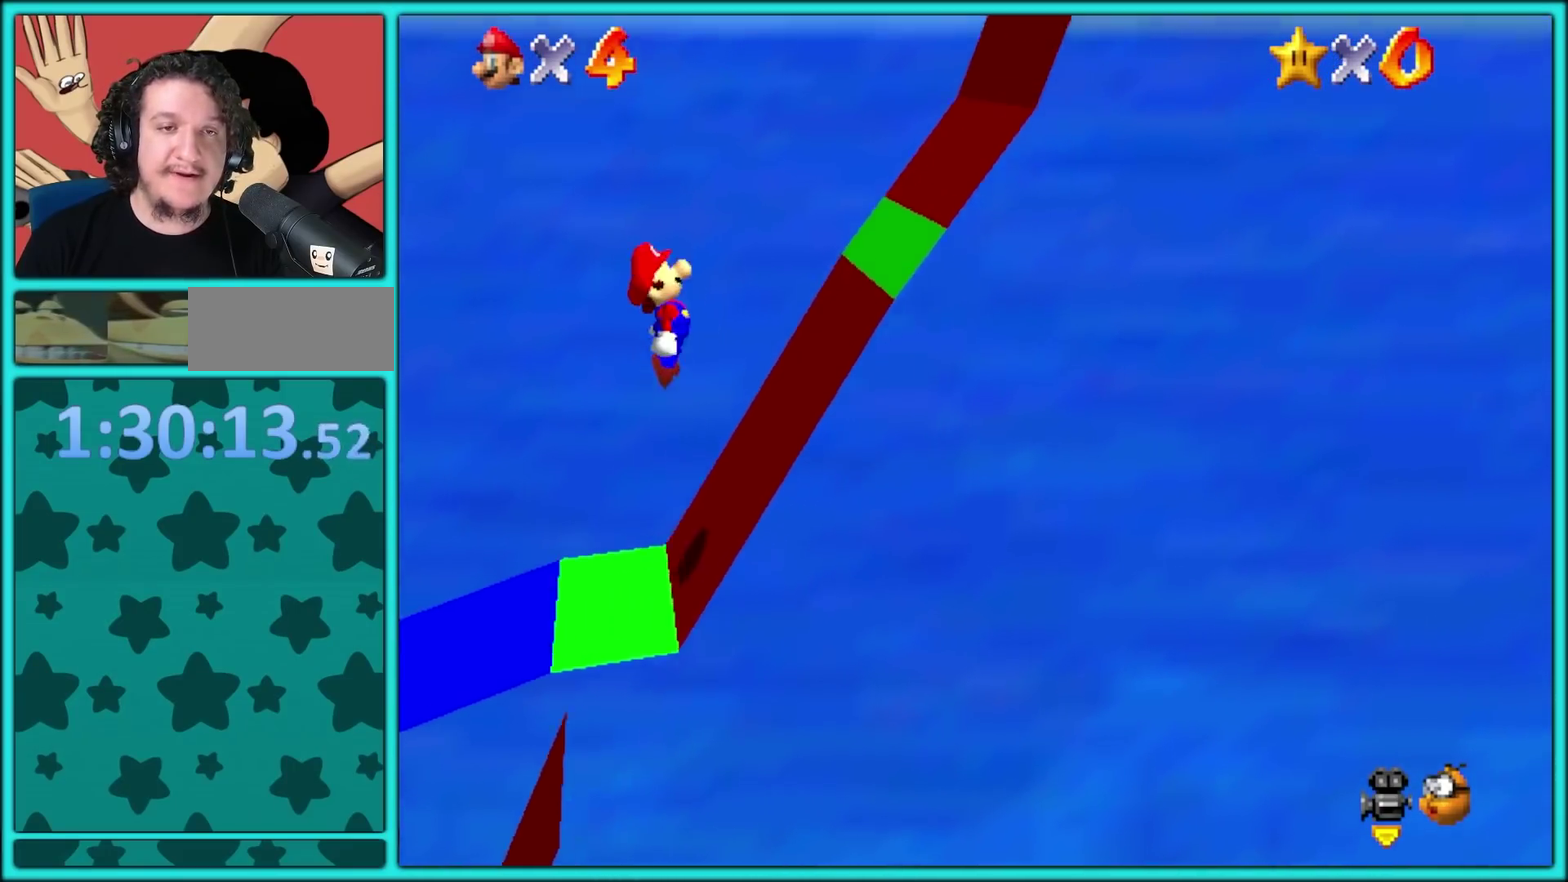
{"buttons": ["X"], "left_stick": "right", "events": [[150, "left_stick", "down-left"], [200, "left_stick", "right"], [417, "X", "up"], [467, "X", "down"]]}
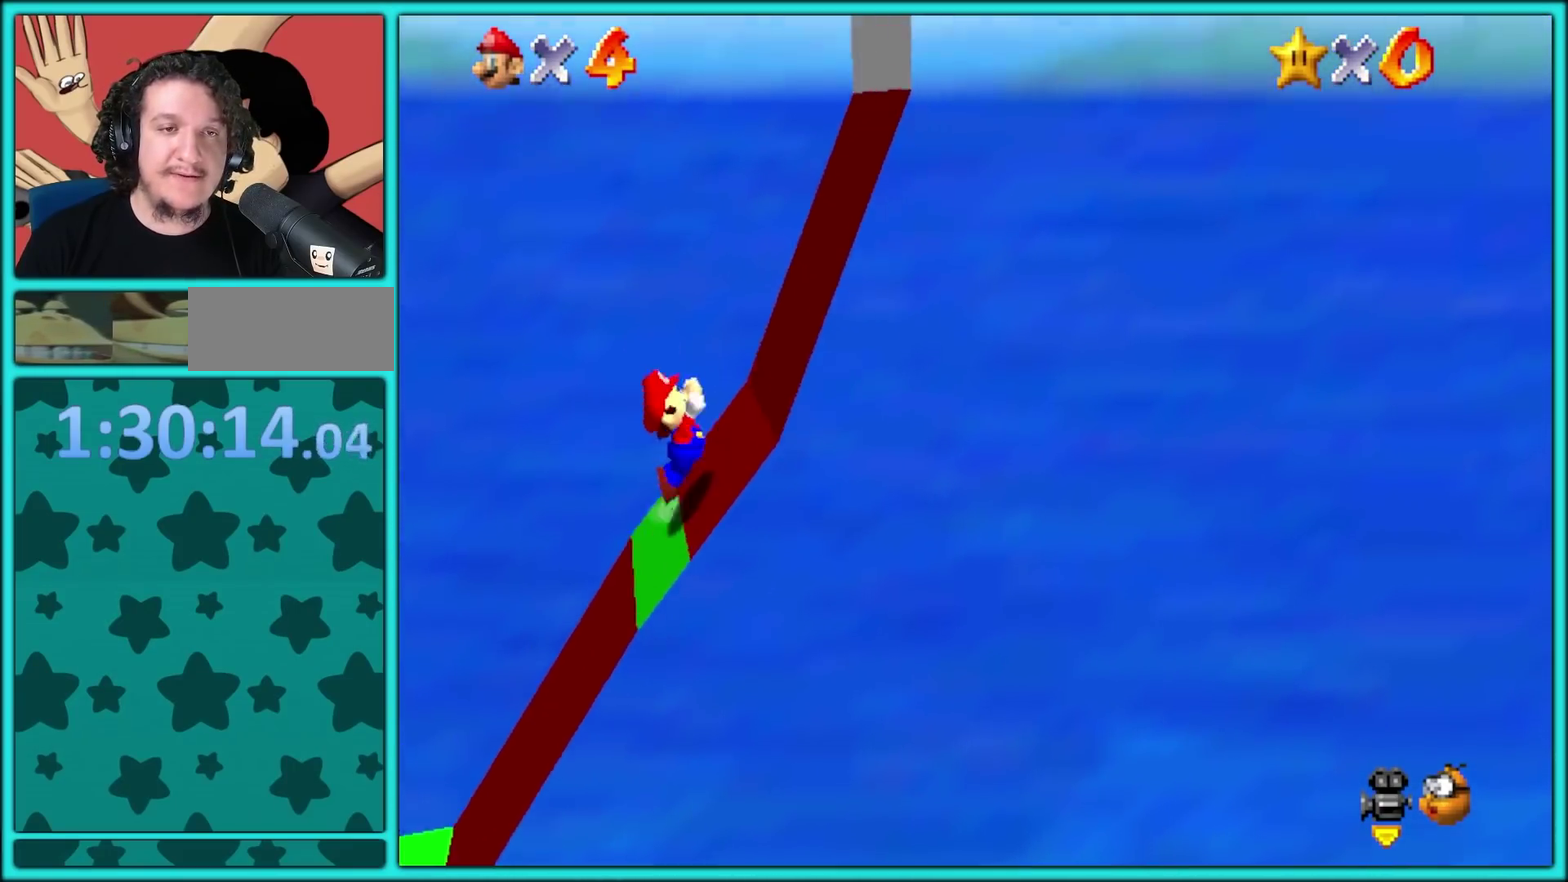
{"buttons": [], "left_stick": "right", "events": [[17, "left_stick", "left"], [250, "left_stick", "right"], [417, "X", "up"]]}
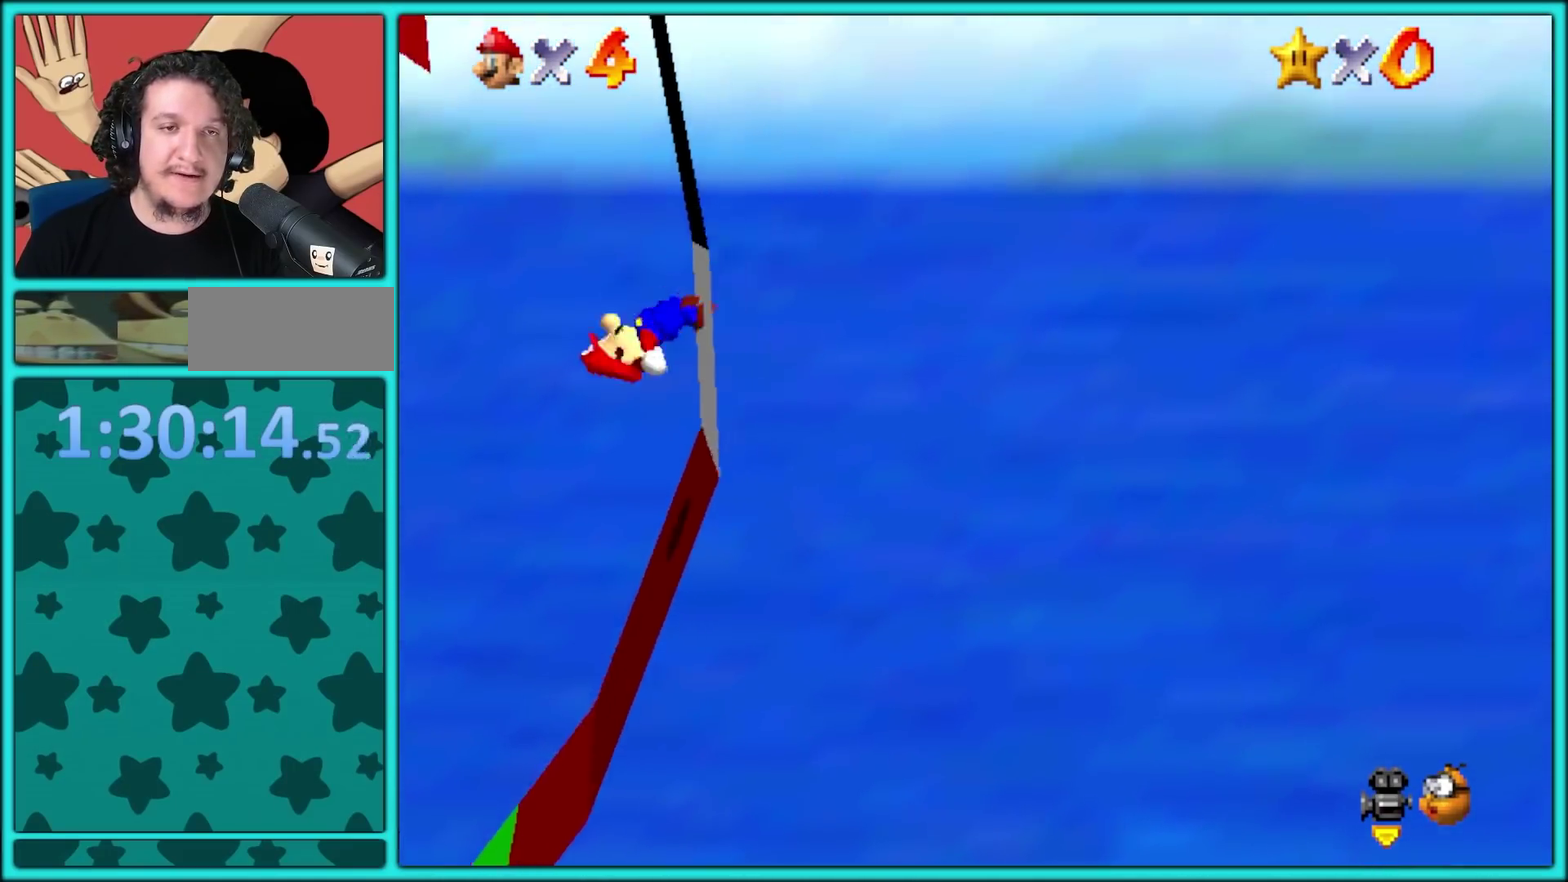
{"buttons": ["X"], "left_stick": "left", "events": [[17, "X", "down"], [300, "left_stick", "left"]]}
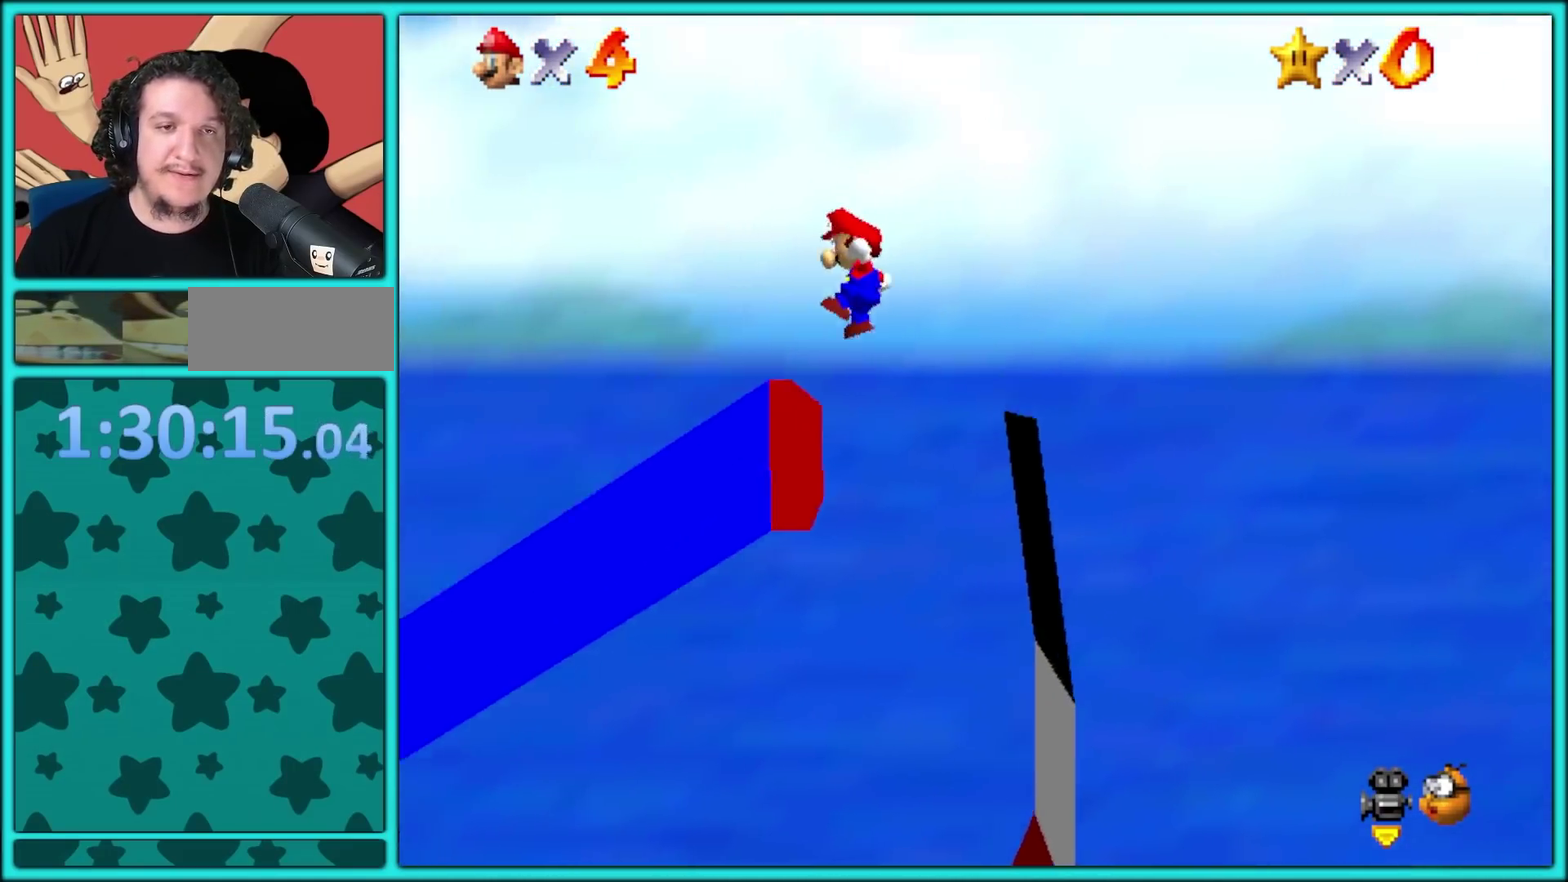
{"buttons": [], "left_stick": "left", "events": [[50, "A", "down"], [250, "A", "up"], [250, "X", "up"]]}
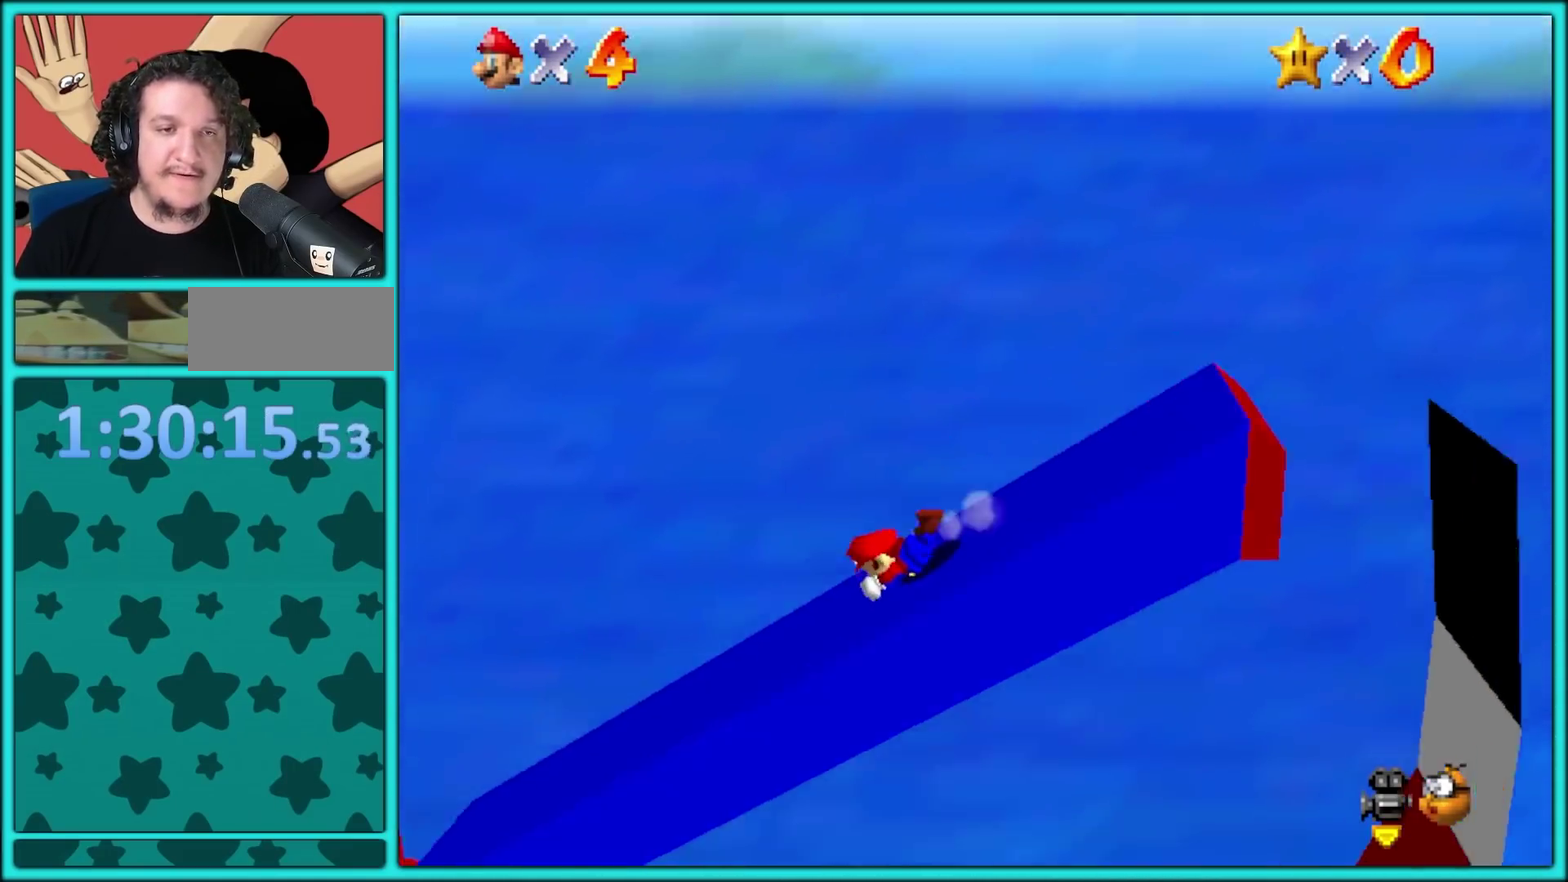
{"buttons": [], "left_stick": "left", "events": []}